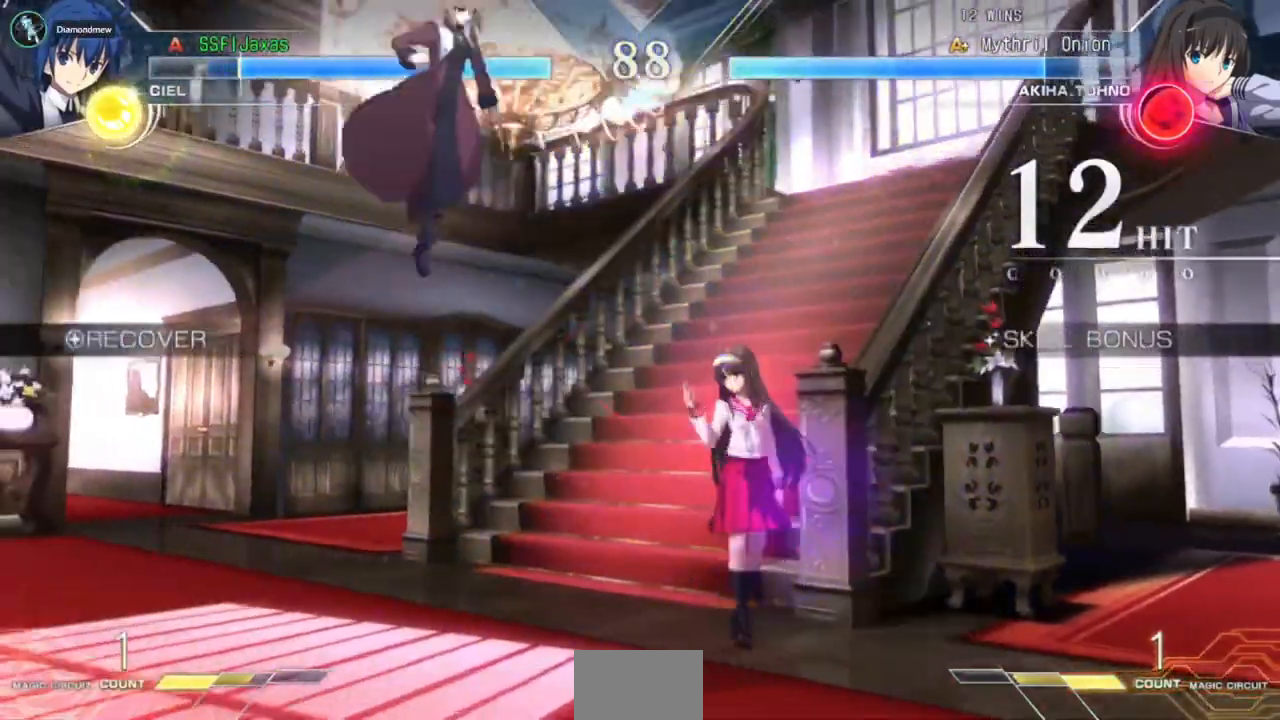
Gameplay with a controller (arcade stick); each line is a JSON object with the inputs held at the frame after it. "events" lists button and stick changes between this image and that frame as [ms after this image, input, new state], when the widget could be followed in between. Not read: L3 R3 SELECT.
{"buttons": ["DPAD_LEFT"], "events": [[33, "DPAD_RIGHT", "down"], [67, "SQUARE", "up"], [100, "DPAD_RIGHT", "up"], [100, "TRIANGLE", "up"], [167, "DPAD_LEFT", "down"], [267, "DPAD_UP", "down"], [500, "DPAD_UP", "up"]]}
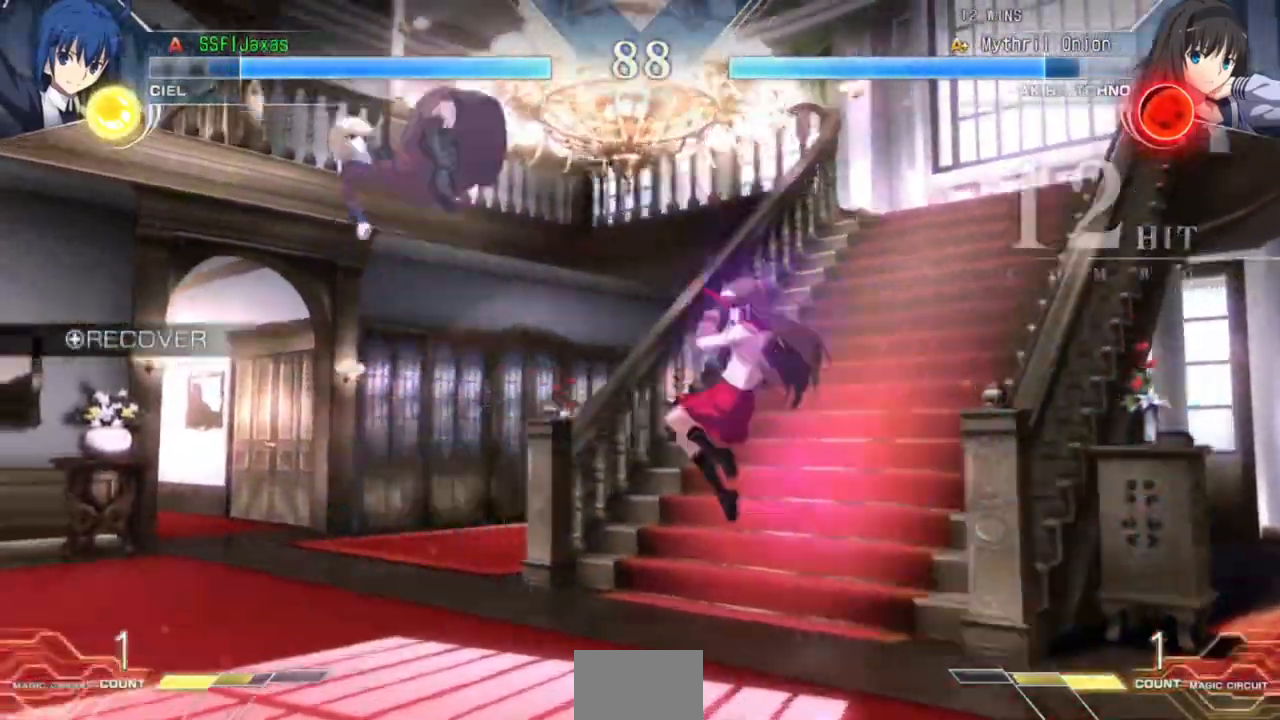
{"buttons": ["DPAD_LEFT"], "events": [[67, "DPAD_LEFT", "up"], [333, "DPAD_DOWN", "down"], [367, "TRIANGLE", "down"], [400, "DPAD_LEFT", "down"], [400, "TRIANGLE", "up"], [433, "DPAD_DOWN", "up"]]}
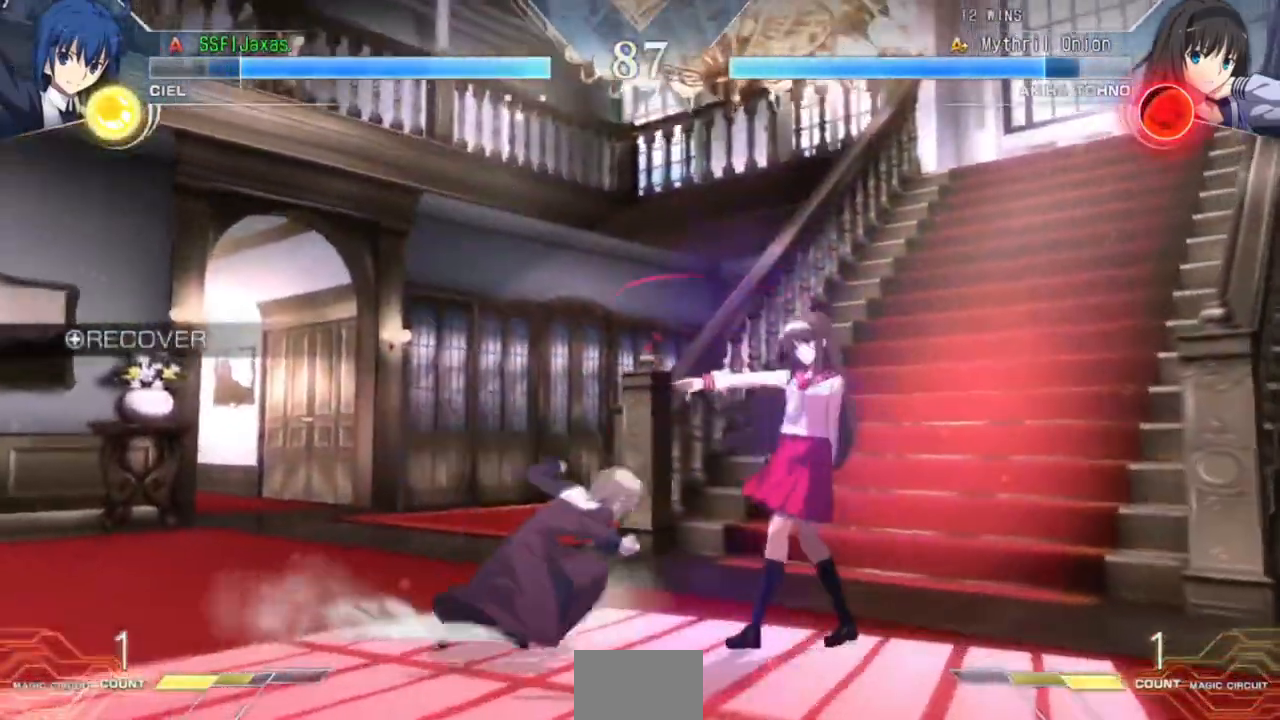
{"buttons": ["DPAD_DOWN", "DPAD_LEFT"]}
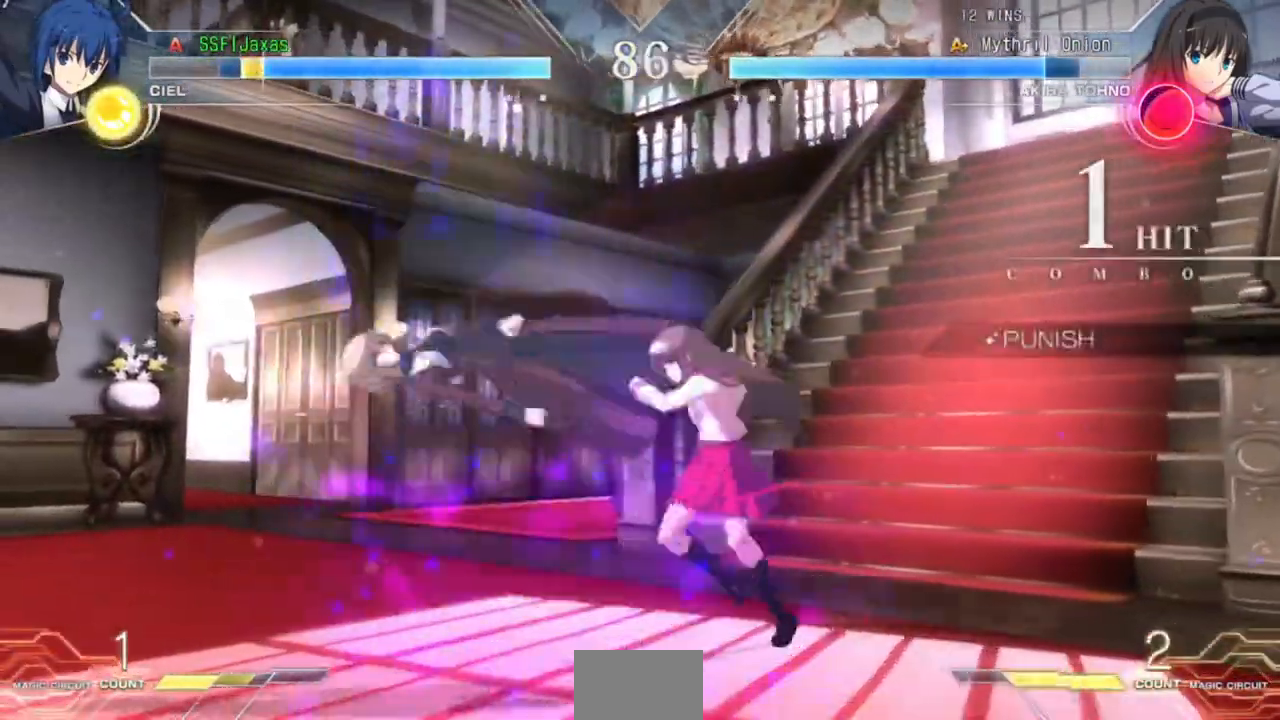
{"buttons": ["SQUARE", "TRIANGLE", "DPAD_LEFT"], "events": [[200, "DPAD_DOWN", "up"], [200, "SQUARE", "down"], [200, "TRIANGLE", "down"]]}
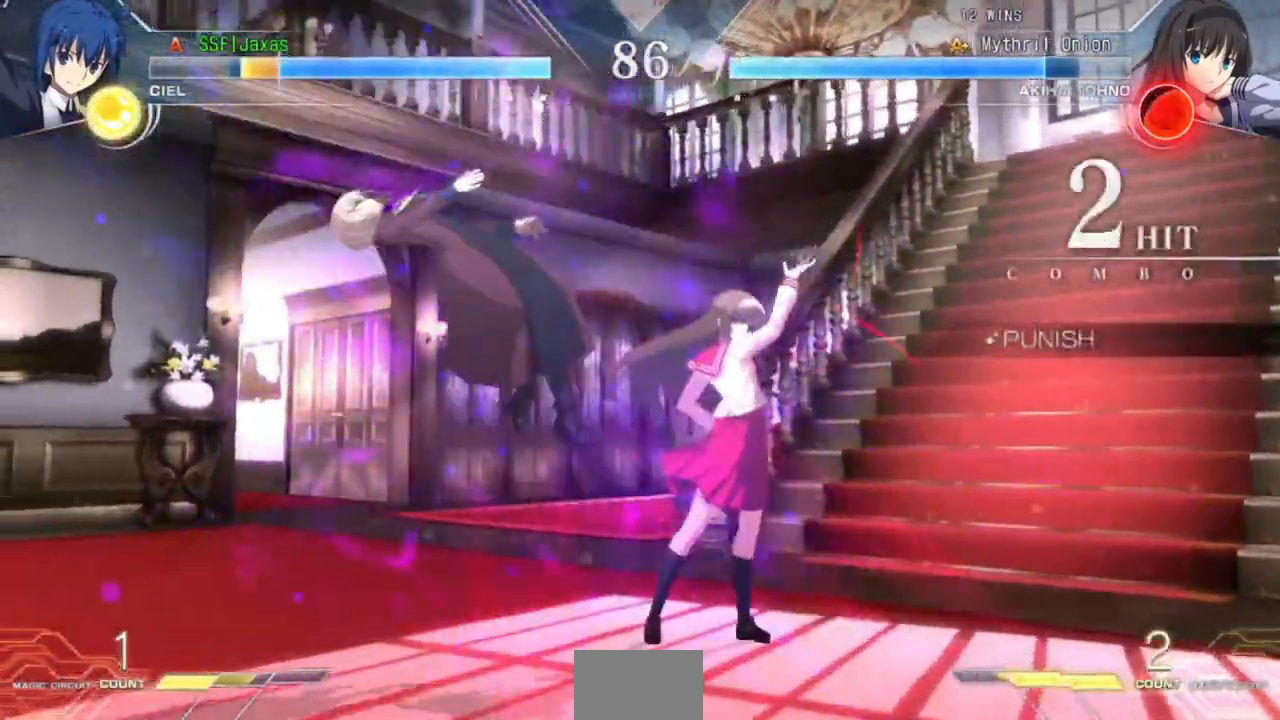
{"buttons": ["SQUARE", "TRIANGLE", "DPAD_LEFT"]}